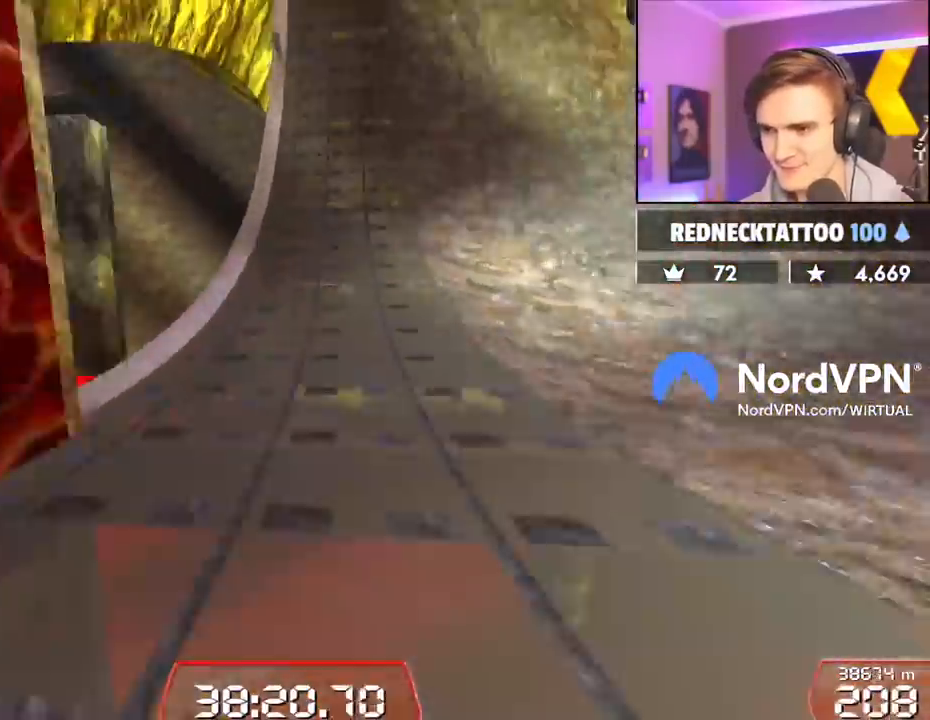
Gameplay with keyboard; each line is a JSON object with the keys held at the frame after it. "events" lists presses ("down") and releases ("up") of "brake", "down", "left", "right" and "up" between this image and that frame as [ms after this image, input, new state], when the widget could be followed in between. No other keys are recorded. Mouse input is not recorded. Key names are as the overlay labels them; some are game actions (e.g. jump) rather than physical keys.
{"keys": ["right", "up"], "events": [[17, "right", "up"], [100, "left", "down"], [300, "left", "up"], [350, "left", "down"], [434, "left", "up"], [484, "right", "down"]]}
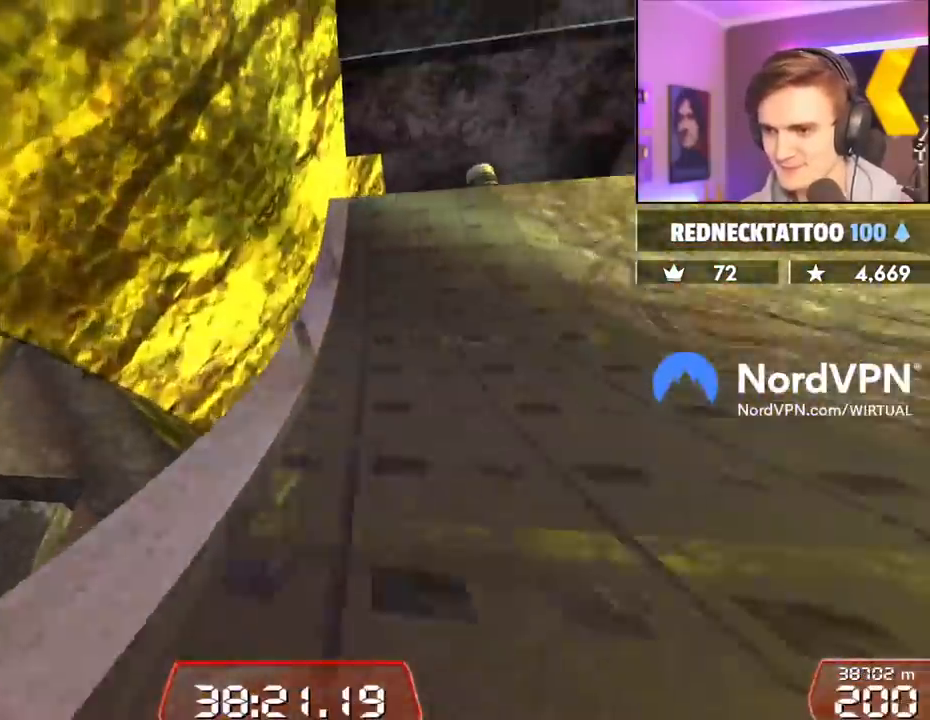
{"keys": ["left", "up"], "events": [[400, "left", "down"], [400, "right", "up"]]}
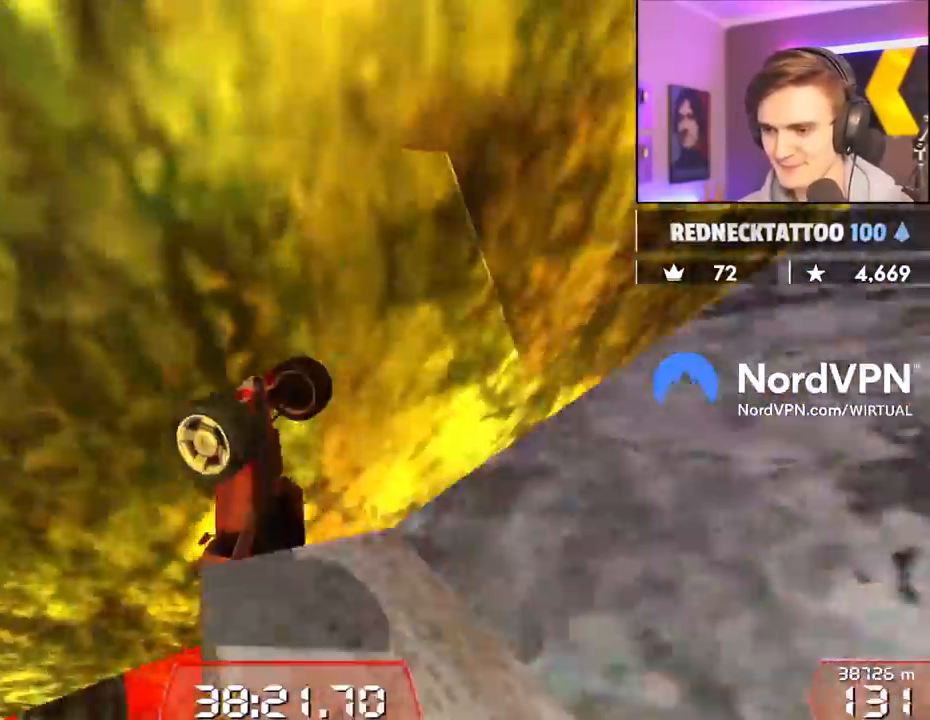
{"keys": ["down", "left", "up"], "events": [[467, "down", "down"]]}
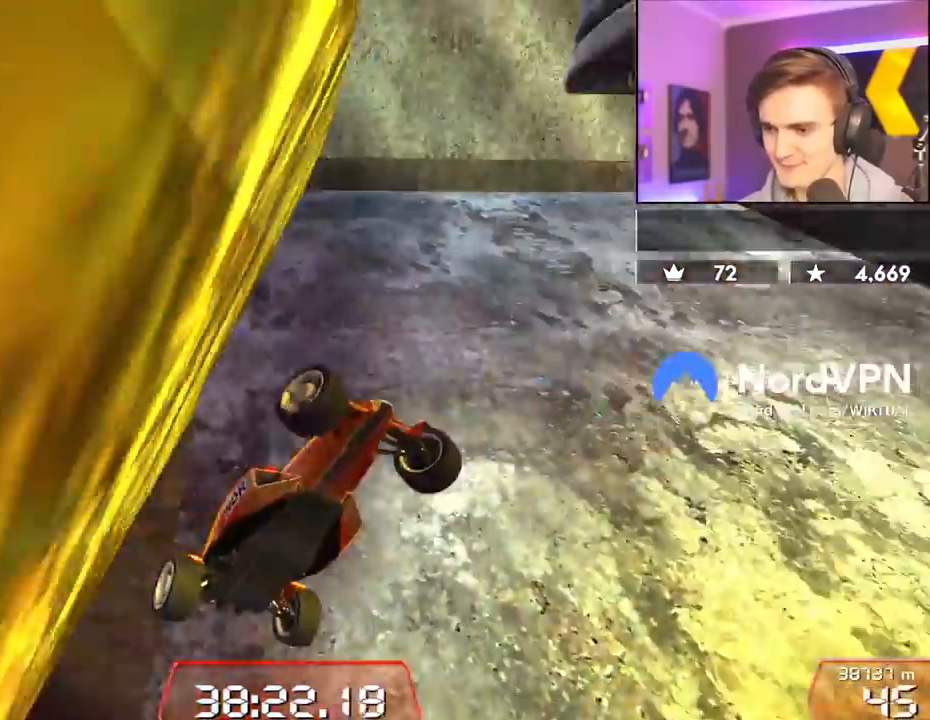
{"keys": ["down", "up"], "events": [[384, "left", "up"]]}
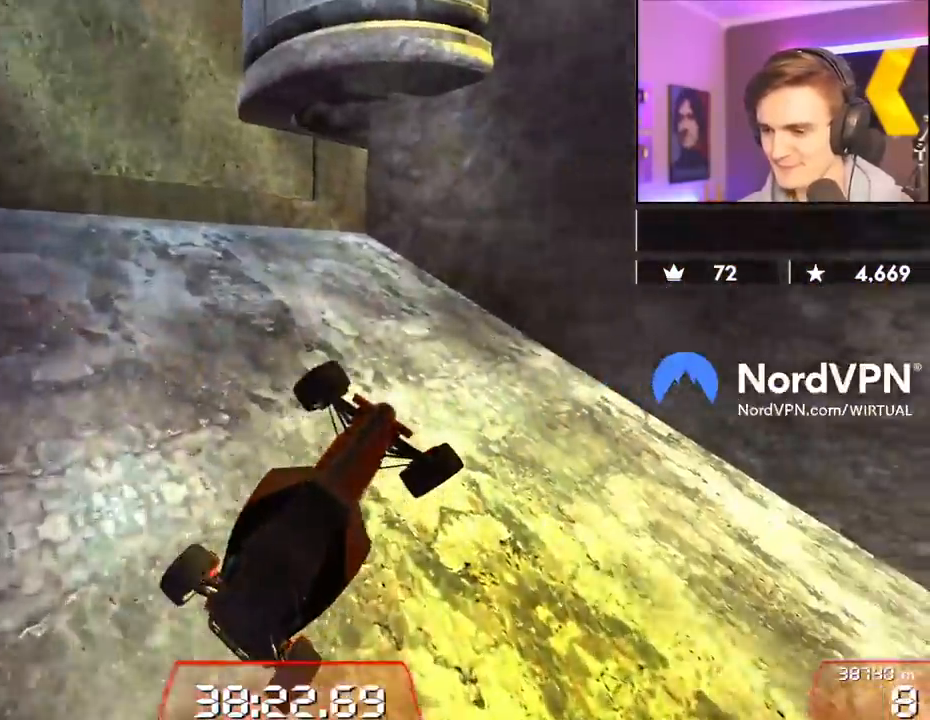
{"keys": ["down", "right", "up"], "events": [[34, "right", "down"], [117, "right", "up"], [267, "right", "down"]]}
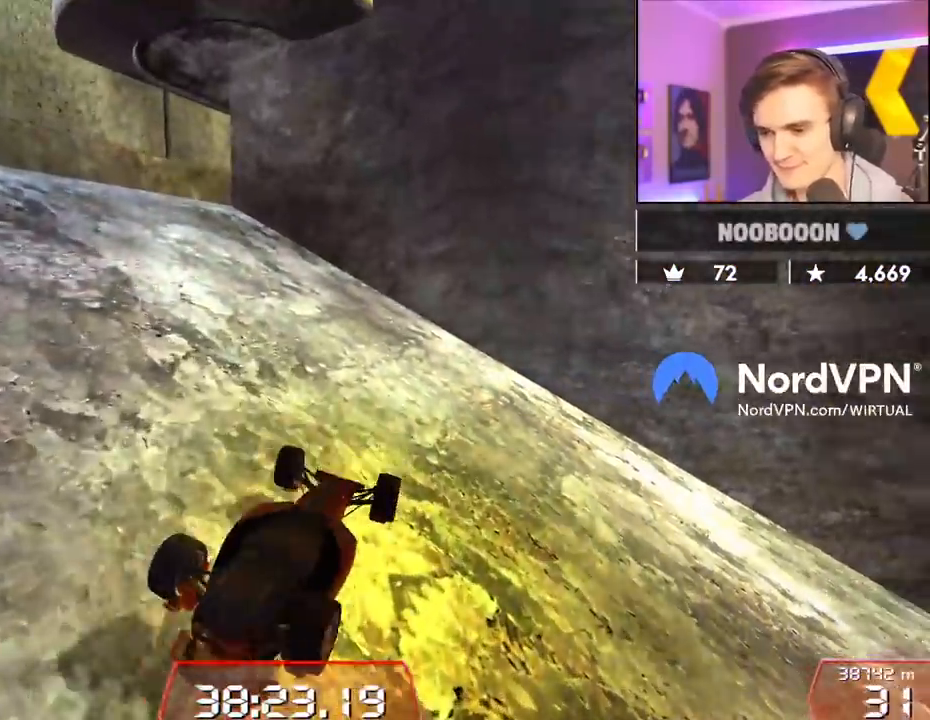
{"keys": ["down", "right", "up"], "events": []}
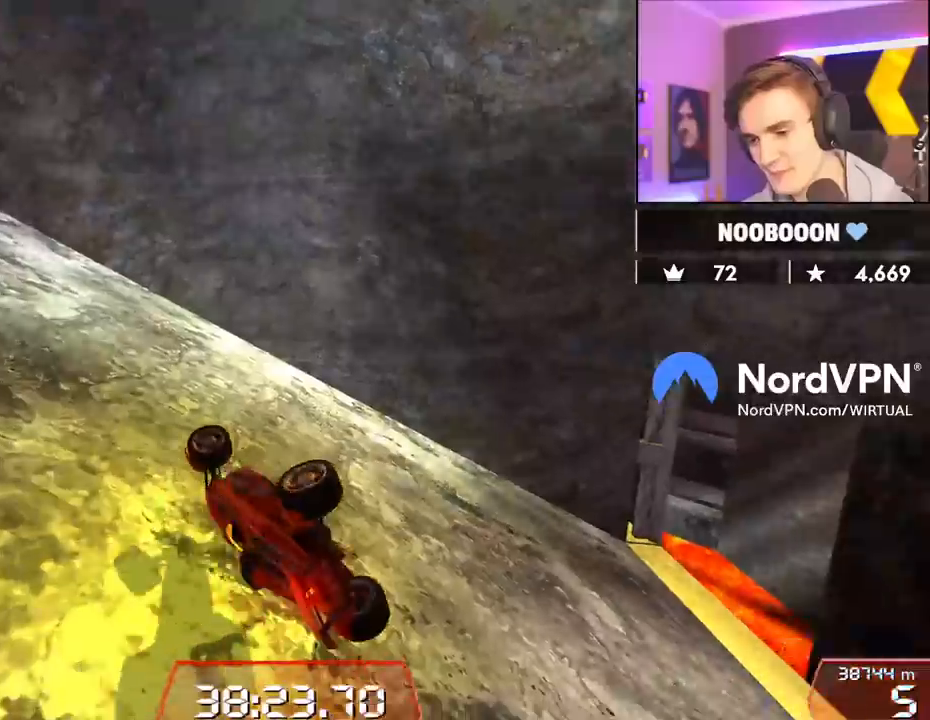
{"keys": ["left", "up"], "events": [[17, "down", "up"], [100, "left", "down"], [100, "right", "up"], [100, "up", "up"], [384, "up", "down"]]}
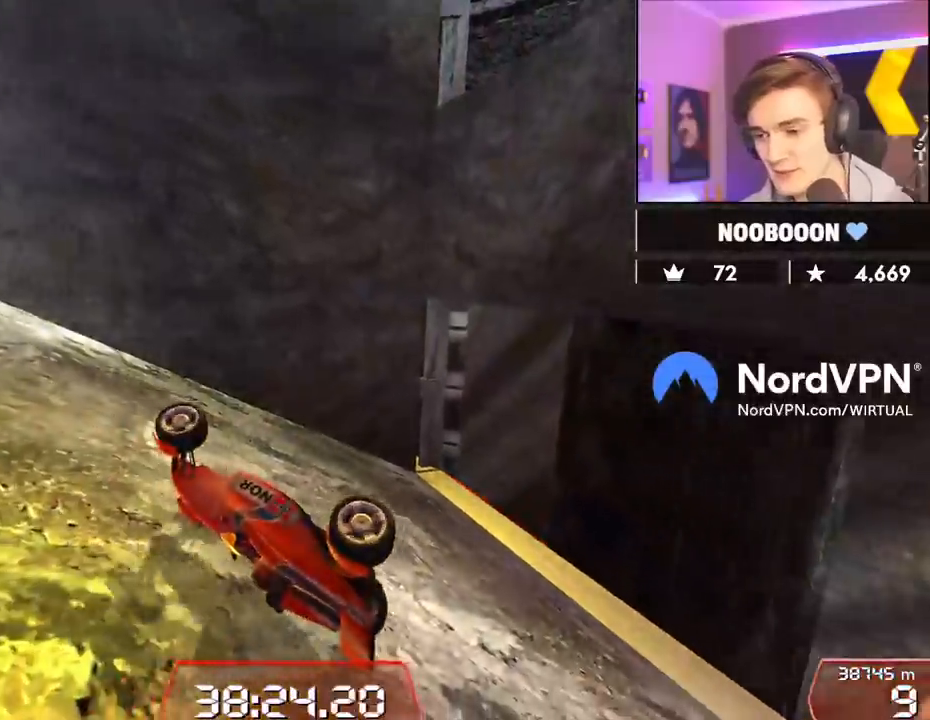
{"keys": ["left", "up"], "events": [[167, "up", "up"], [350, "up", "down"]]}
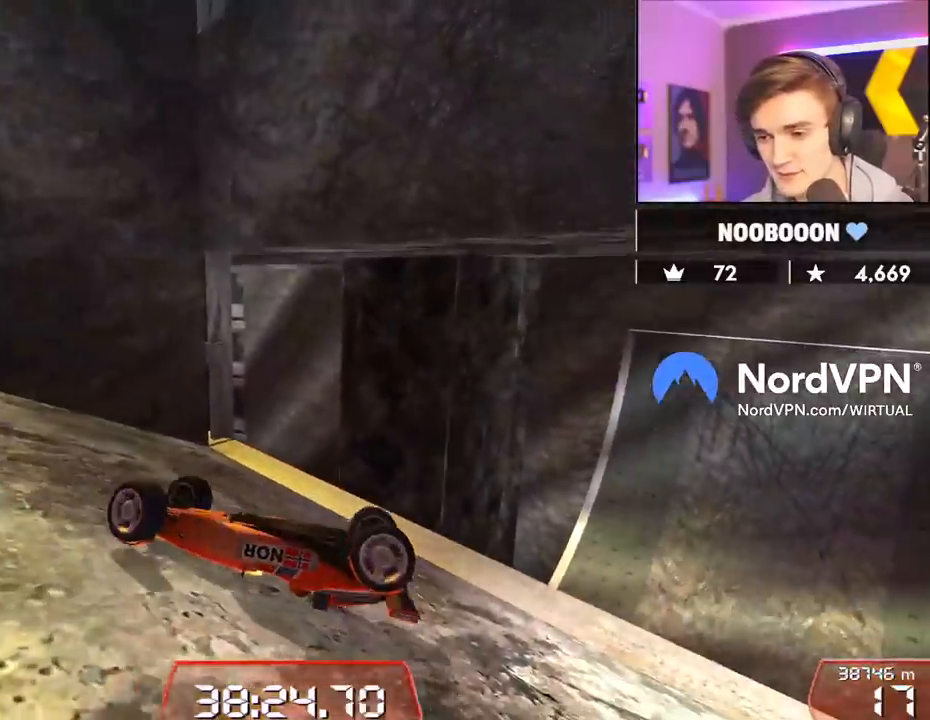
{"keys": [], "events": [[284, "left", "up"], [467, "up", "up"]]}
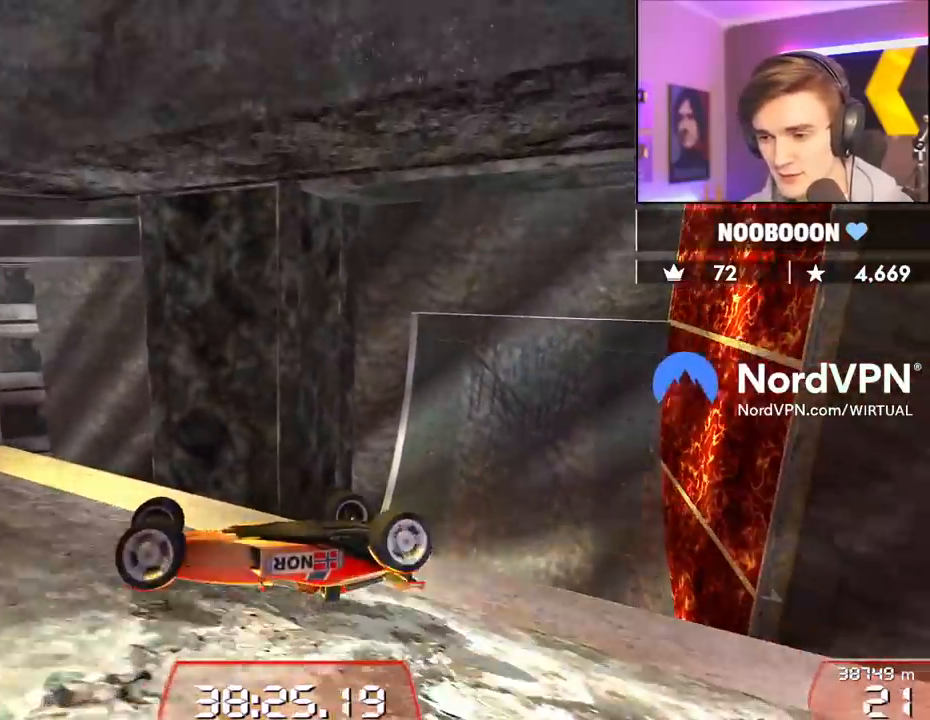
{"keys": [], "events": []}
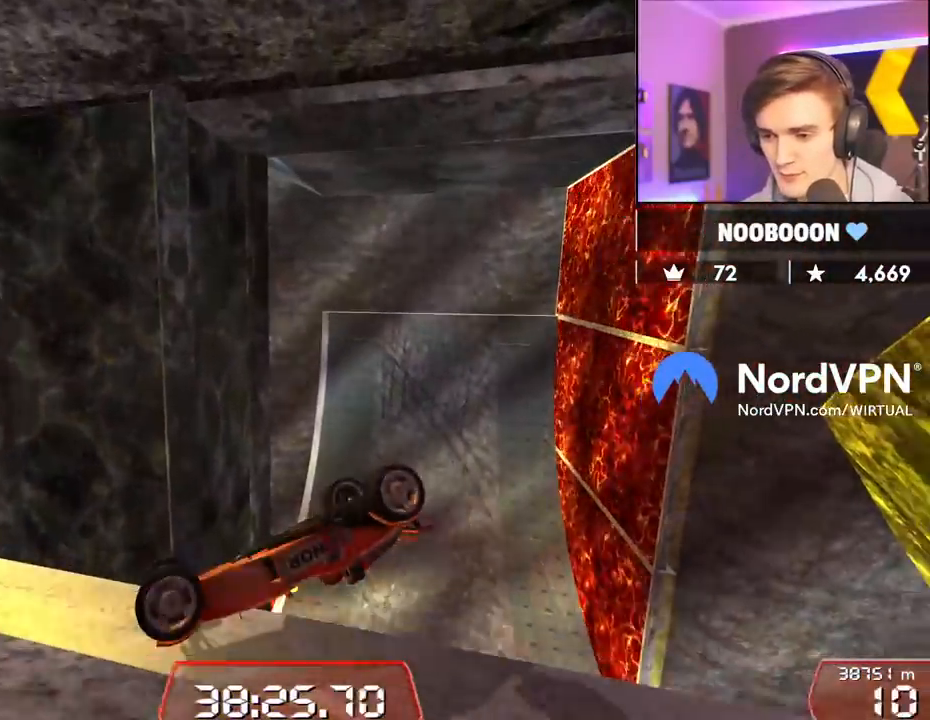
{"keys": [], "events": []}
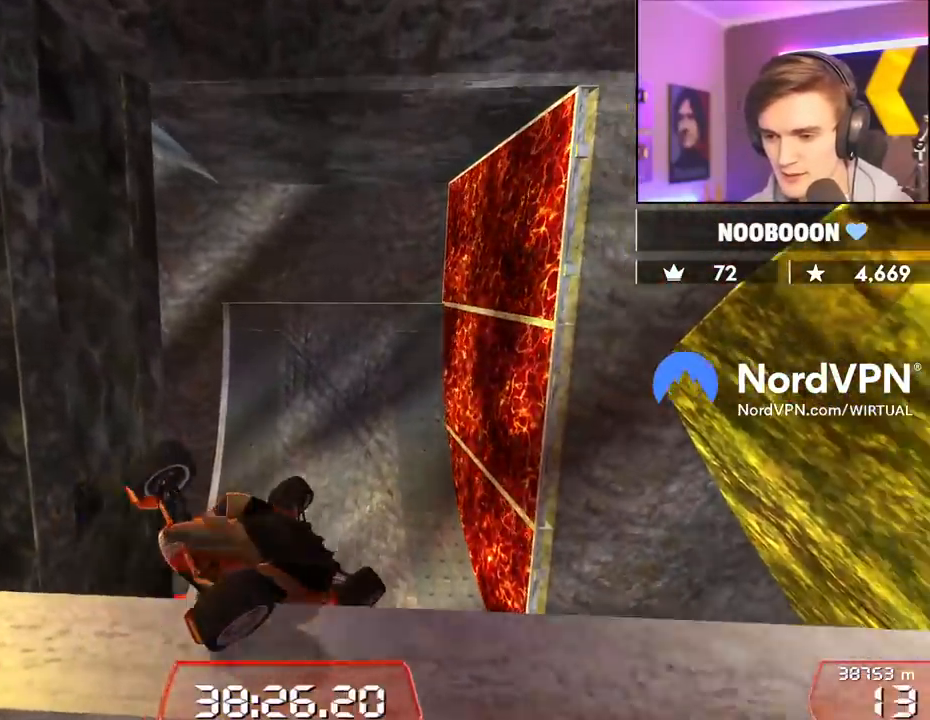
{"keys": [], "events": []}
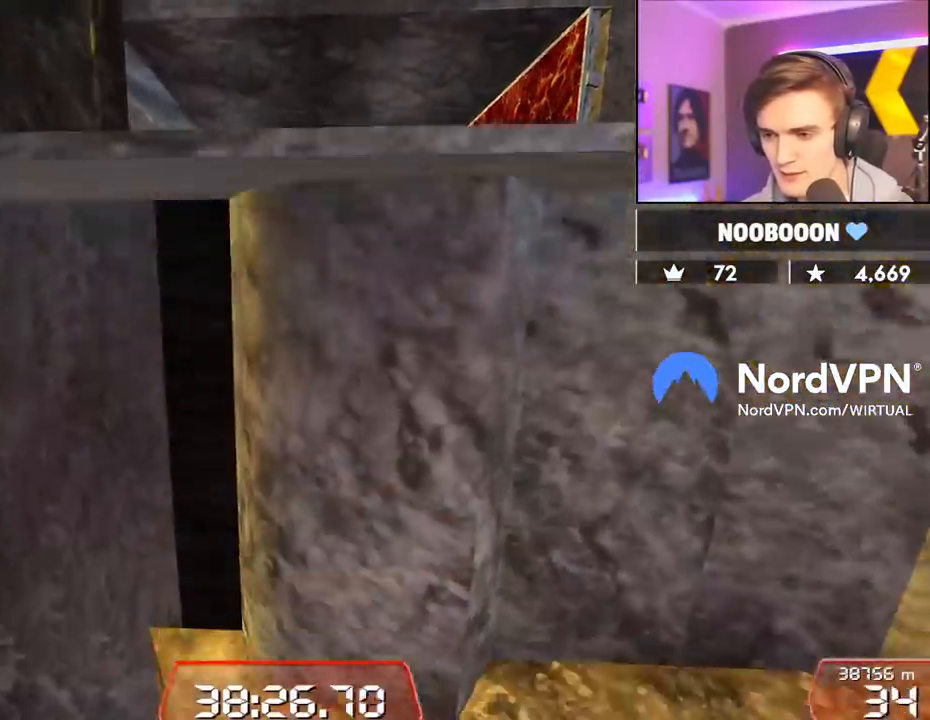
{"keys": [], "events": []}
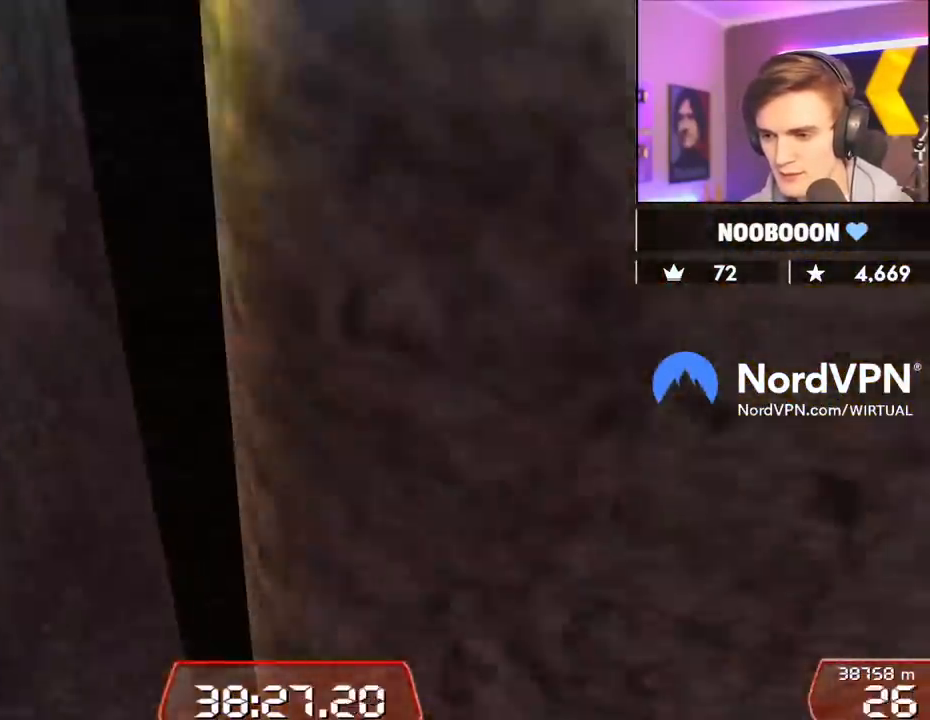
{"keys": ["up"], "events": [[84, "up", "down"]]}
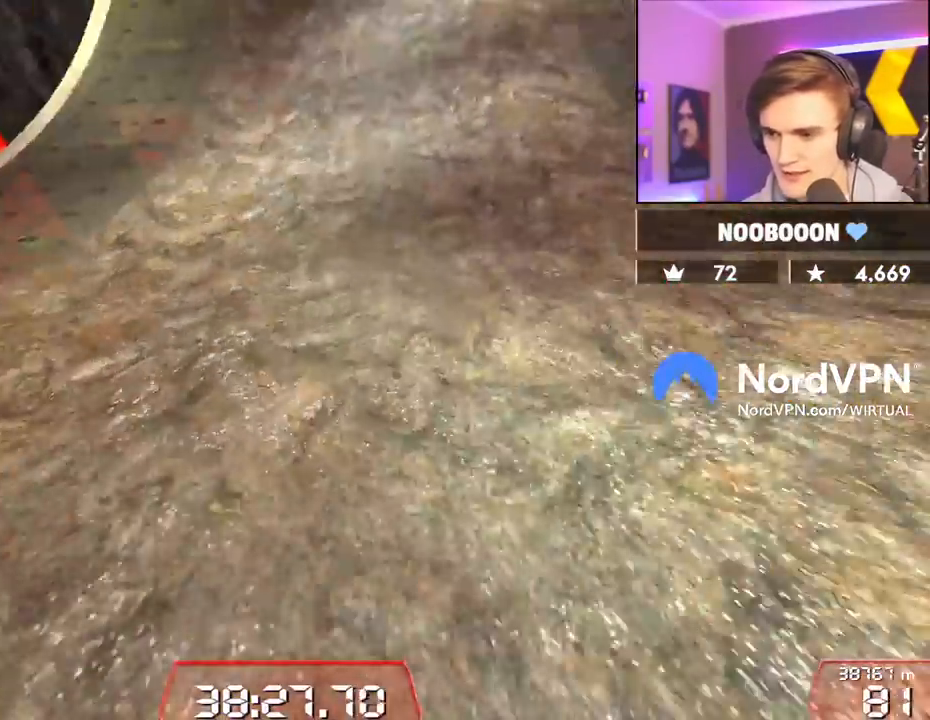
{"keys": ["right", "up"], "events": [[134, "right", "down"], [234, "right", "up"], [467, "right", "down"]]}
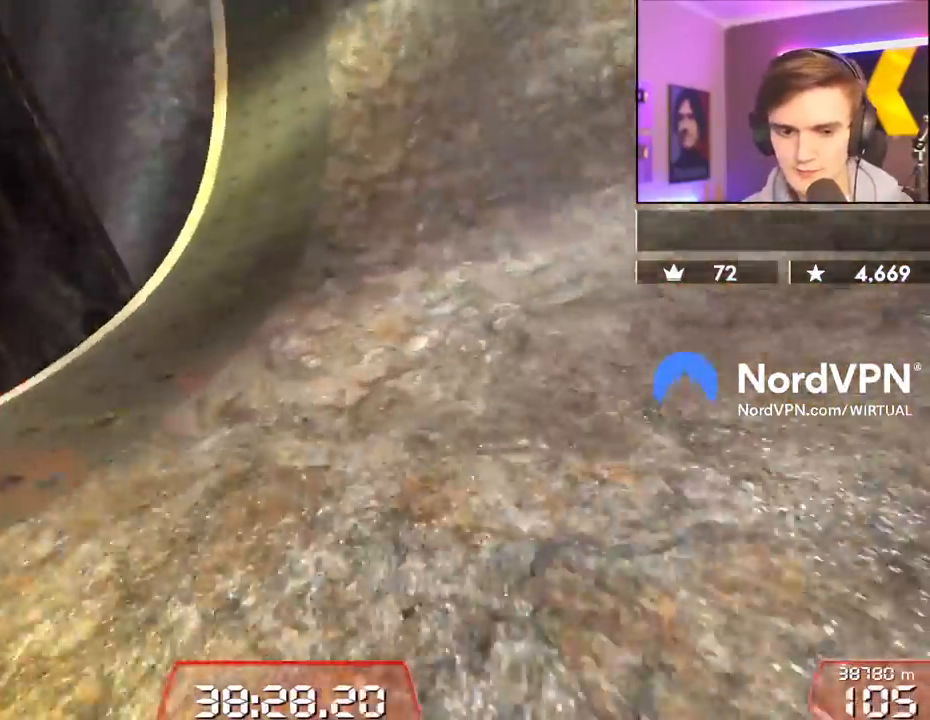
{"keys": ["up"], "events": [[67, "right", "up"], [200, "right", "down"], [300, "right", "up"]]}
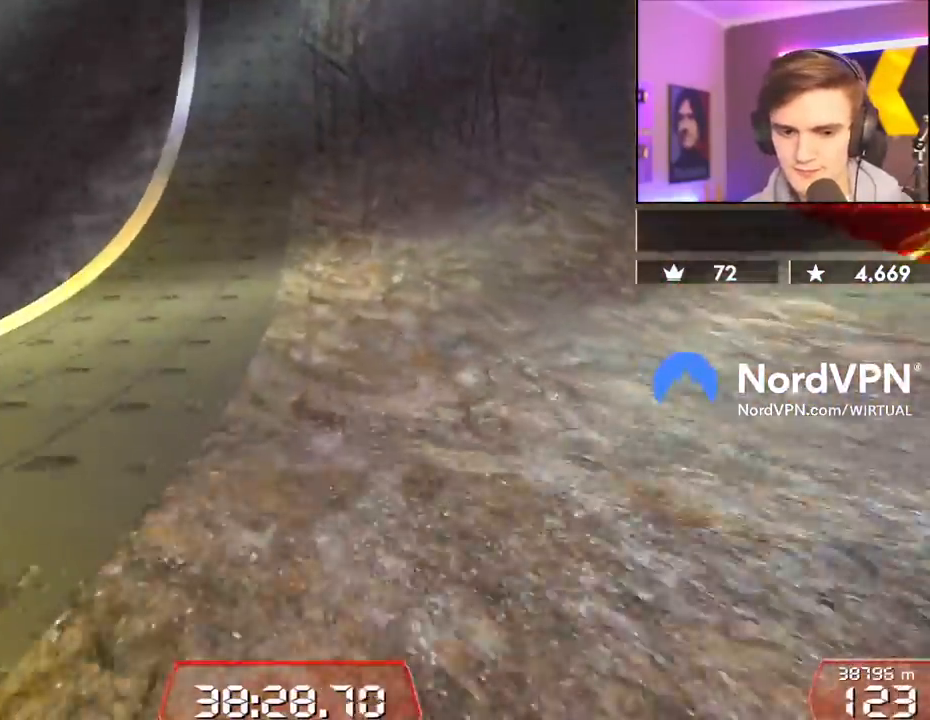
{"keys": ["up"], "events": []}
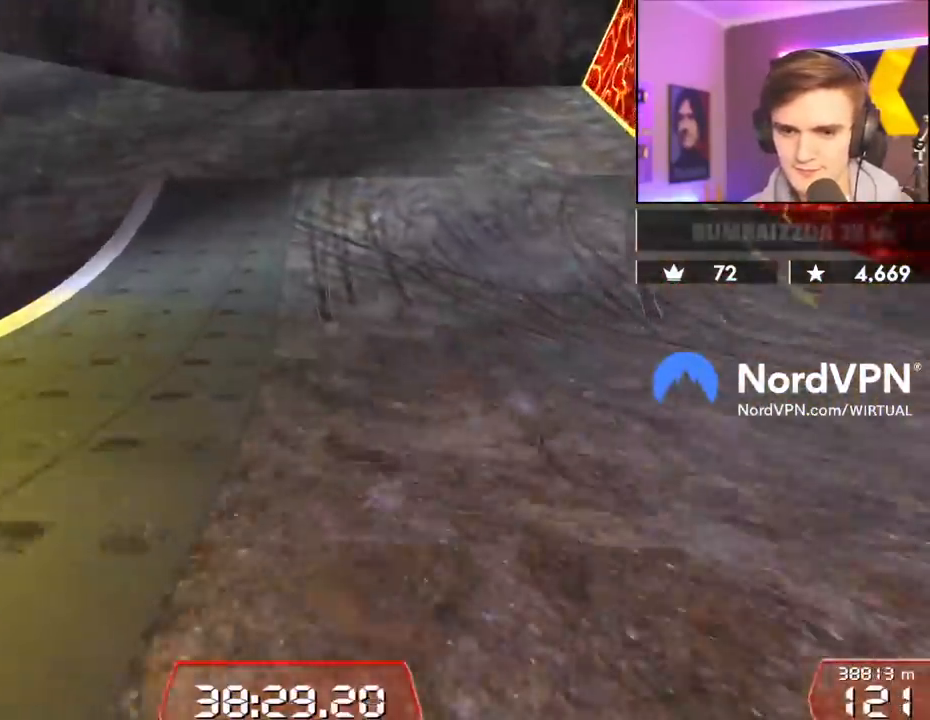
{"keys": ["right", "up"], "events": [[184, "right", "down"]]}
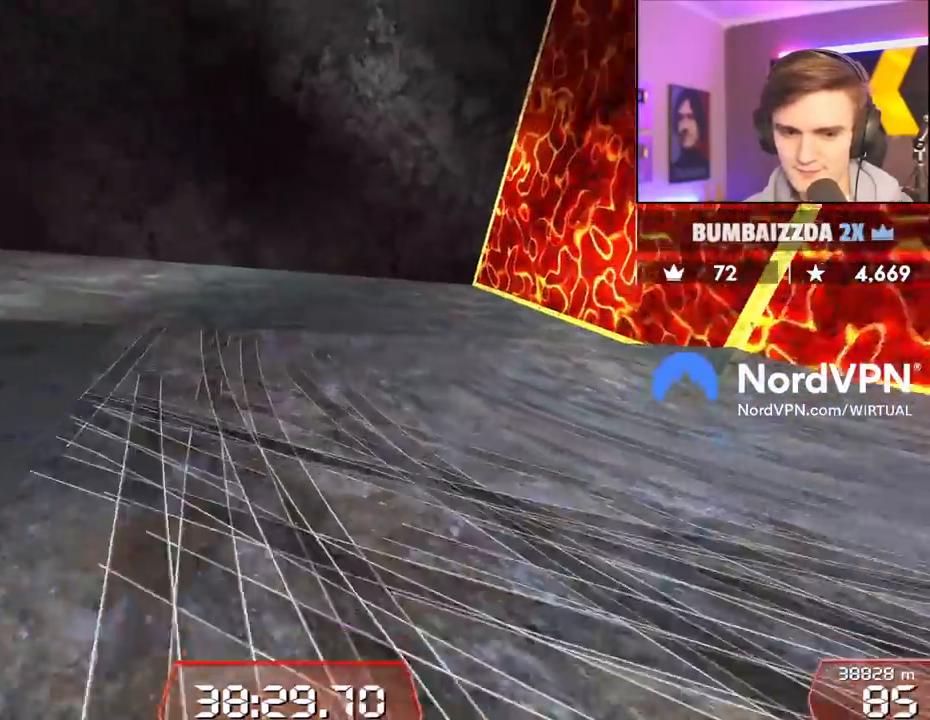
{"keys": ["right", "up"], "events": []}
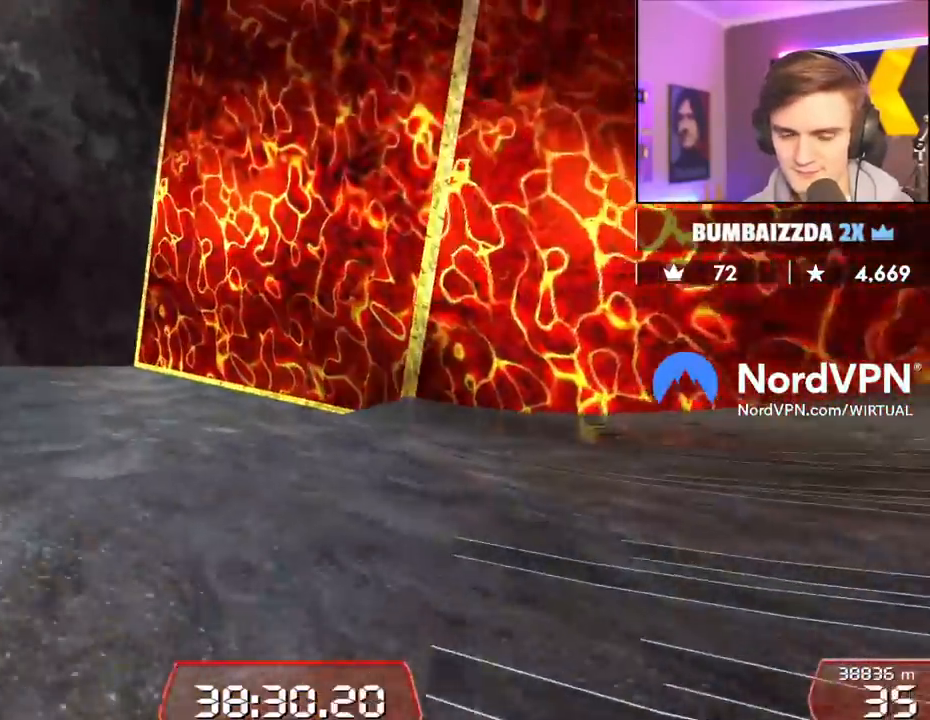
{"keys": ["right", "up"], "events": []}
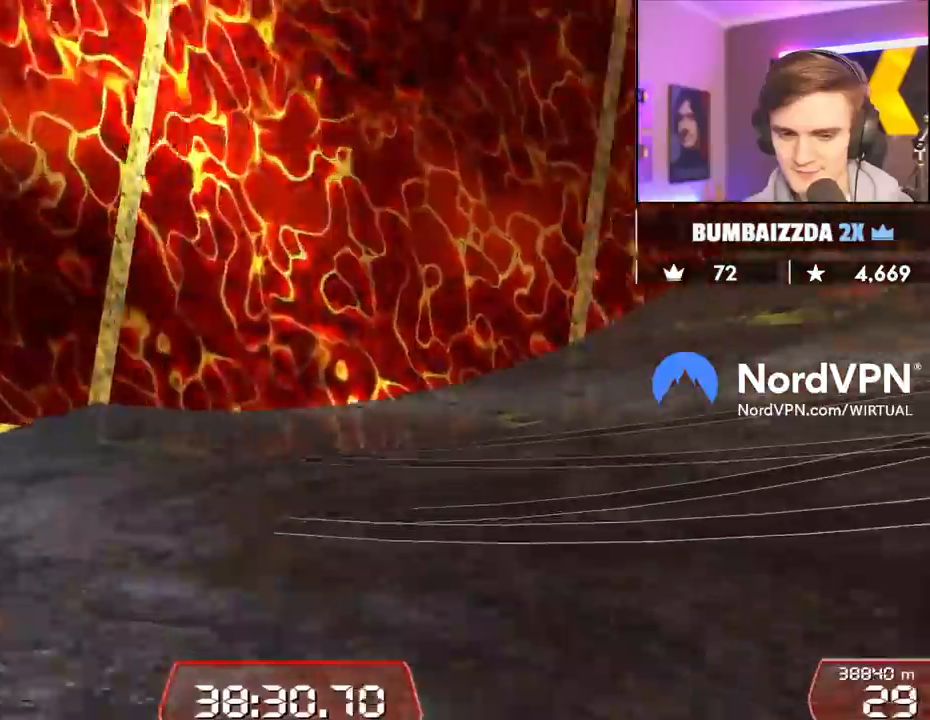
{"keys": ["right", "up"], "events": []}
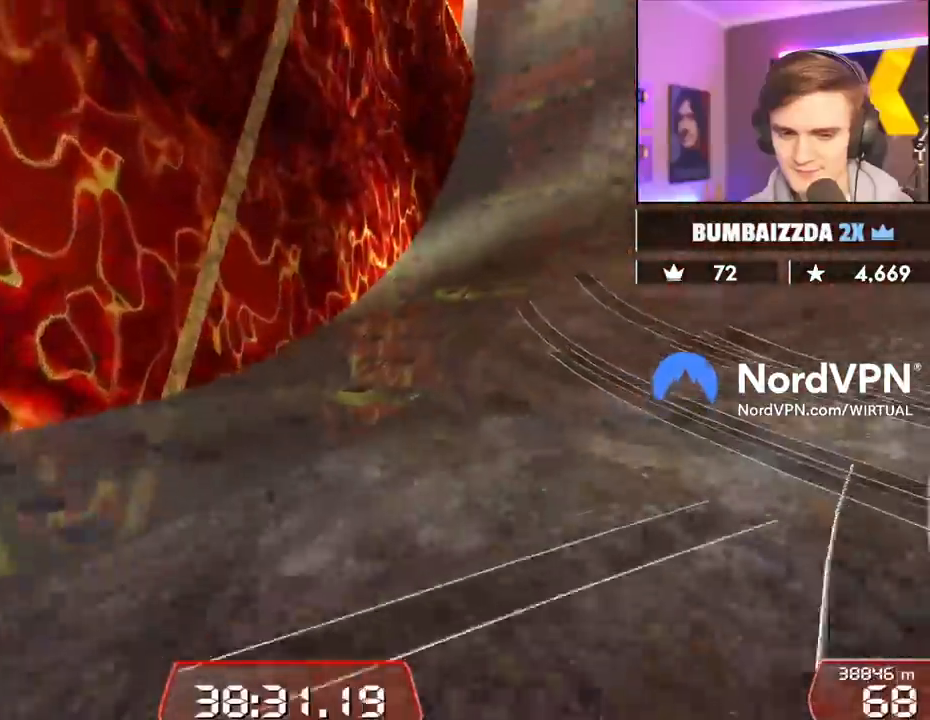
{"keys": ["up"], "events": [[300, "right", "up"]]}
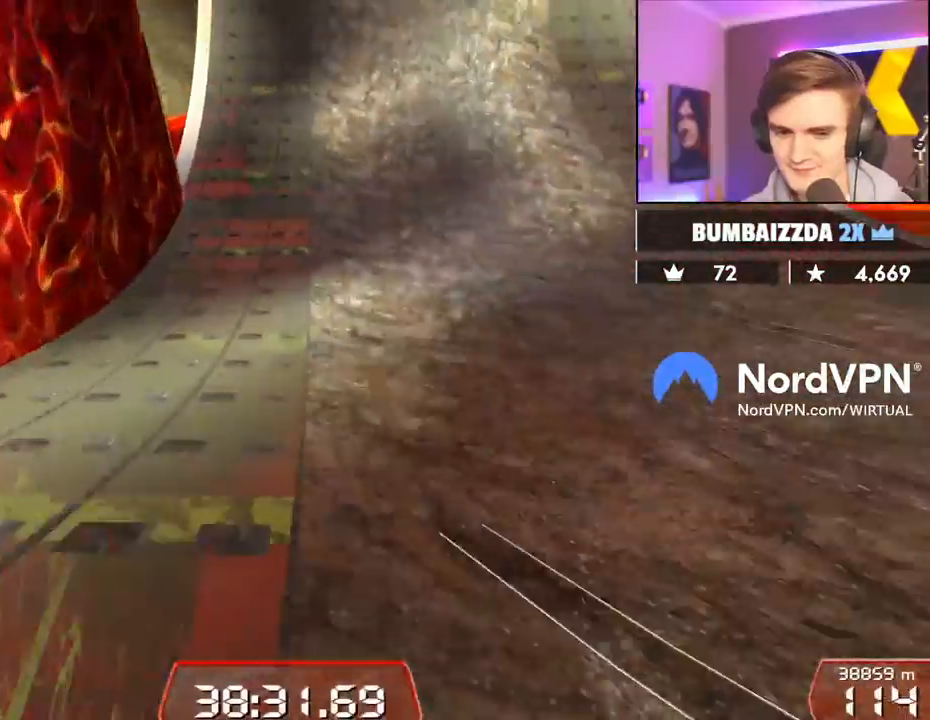
{"keys": ["up"], "events": [[117, "left", "down"], [167, "left", "up"]]}
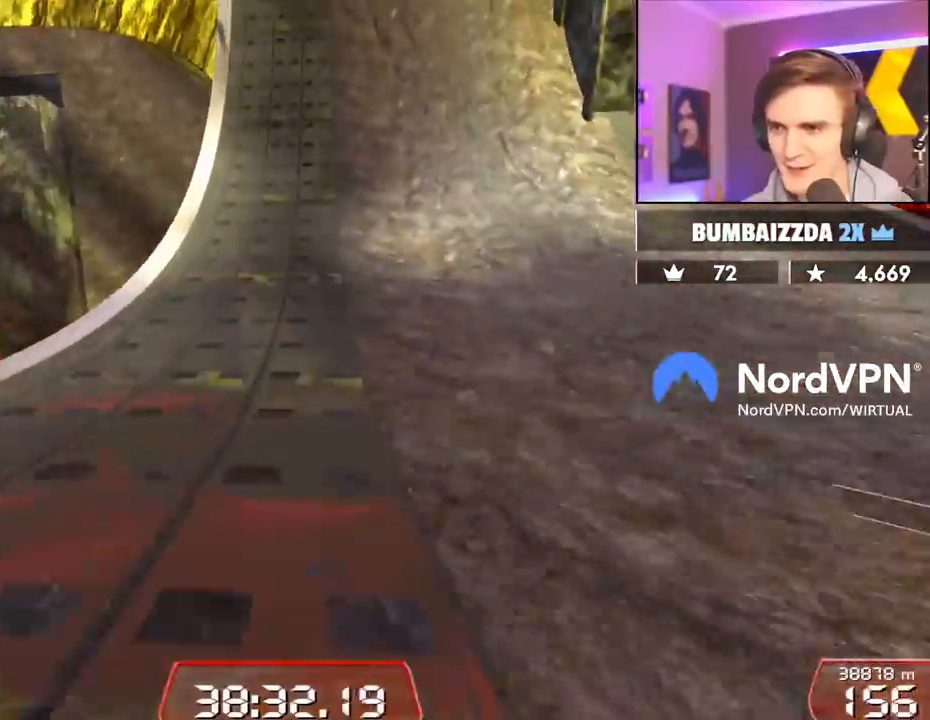
{"keys": ["right", "up"], "events": [[50, "left", "down"], [134, "left", "up"], [467, "right", "down"]]}
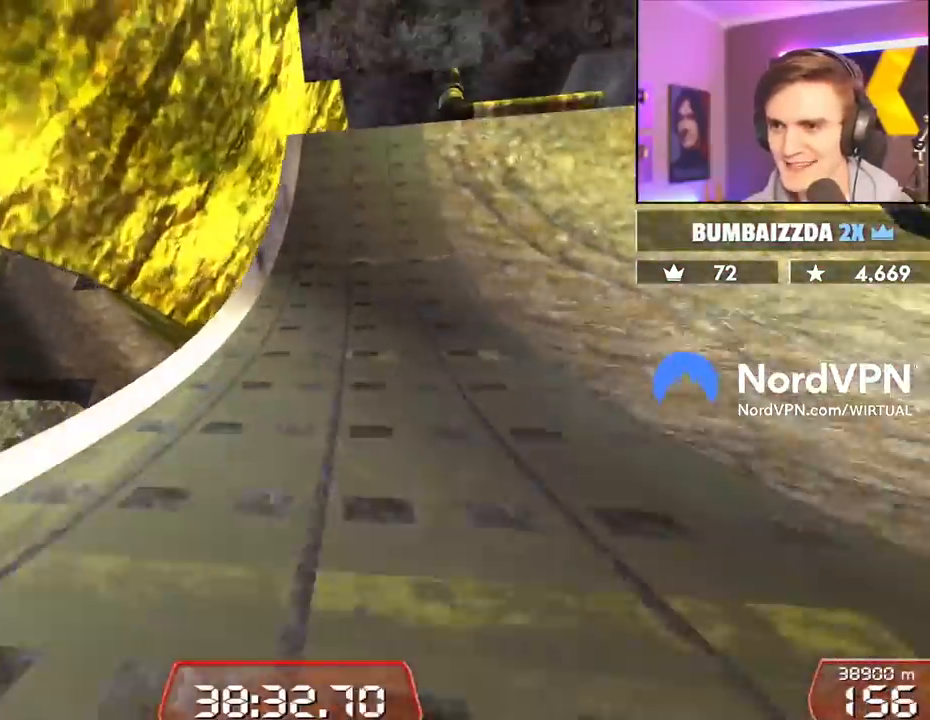
{"keys": ["right", "up"], "events": [[17, "right", "up"], [100, "left", "down"], [250, "left", "up"], [334, "right", "down"]]}
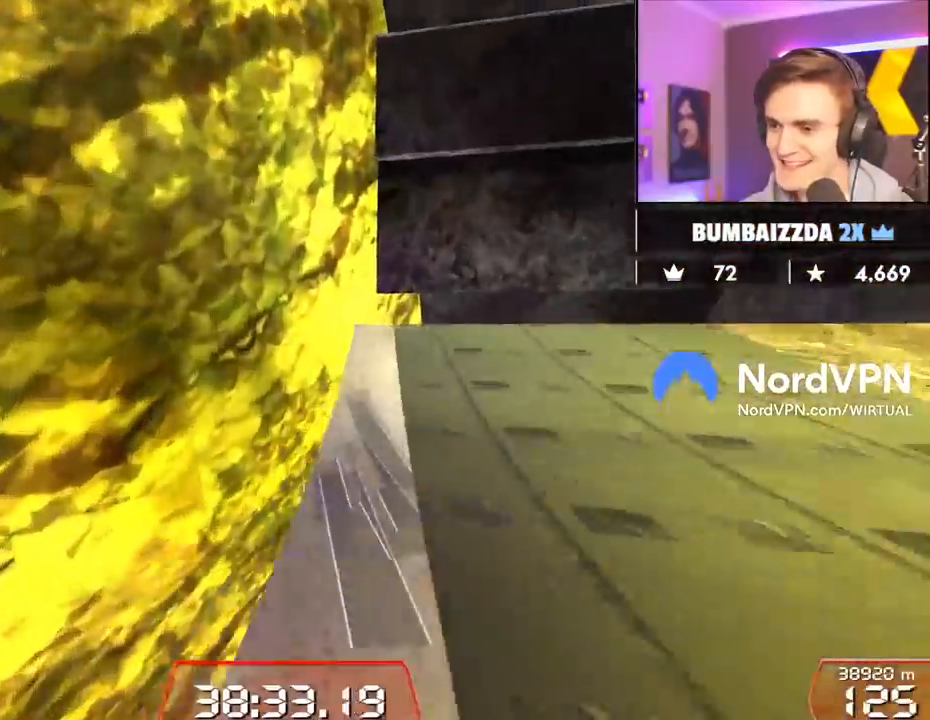
{"keys": ["left", "up"], "events": [[167, "right", "up"], [267, "right", "down"], [450, "left", "down"], [450, "right", "up"]]}
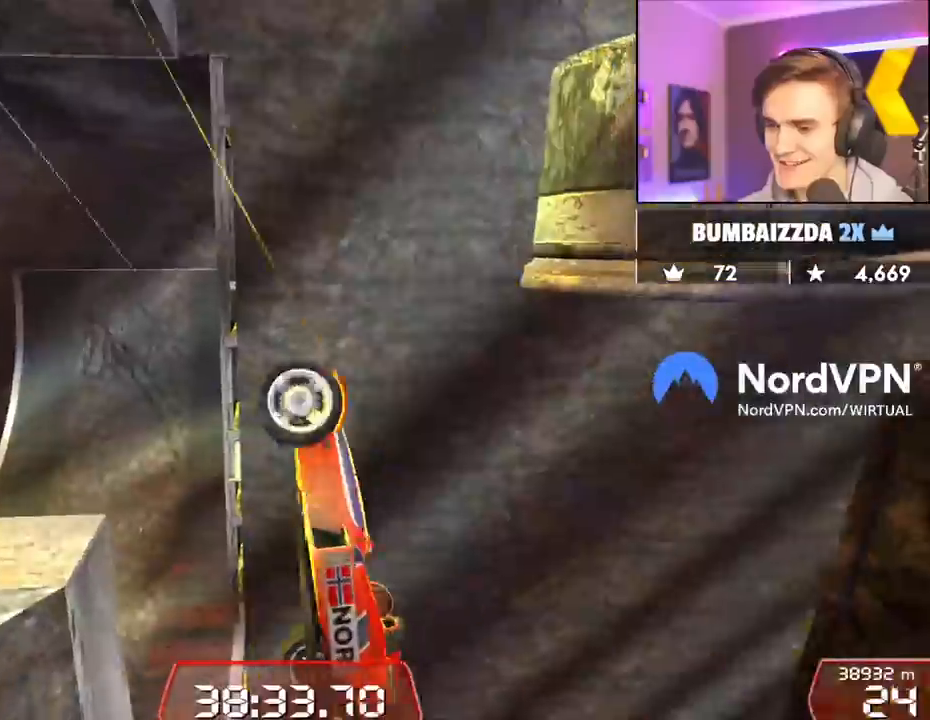
{"keys": ["left", "up"], "events": []}
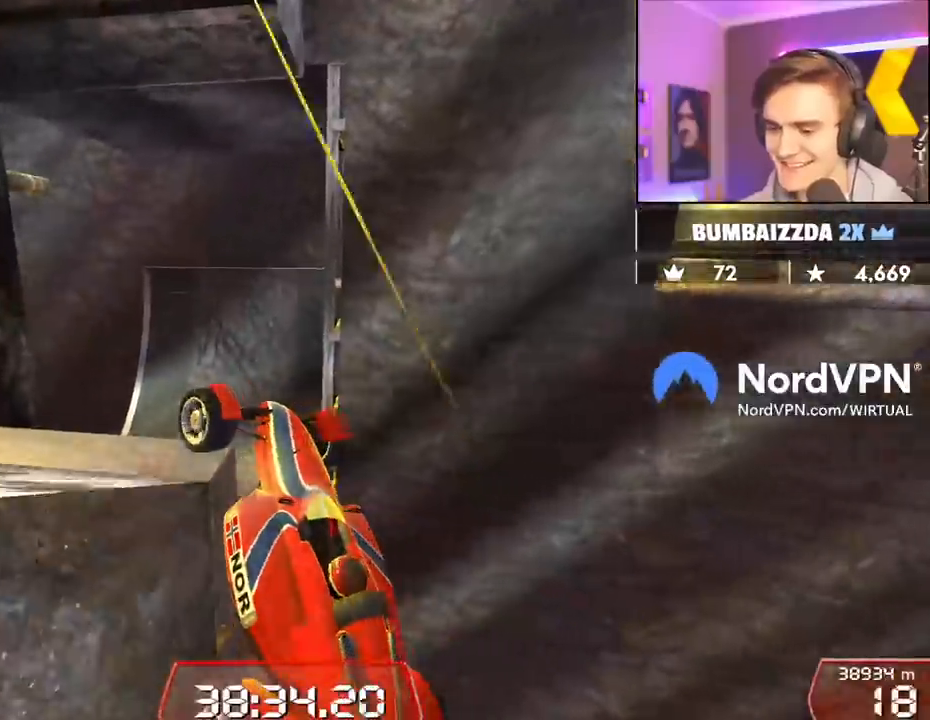
{"keys": ["up"], "events": [[434, "left", "up"], [434, "right", "down"], [484, "right", "up"]]}
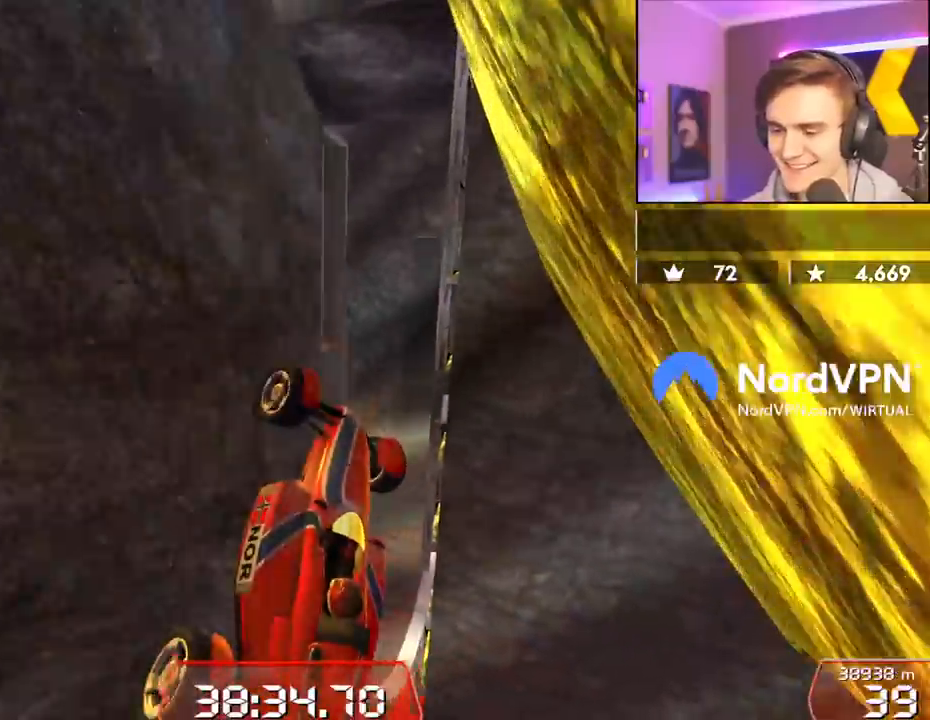
{"keys": ["up"], "events": []}
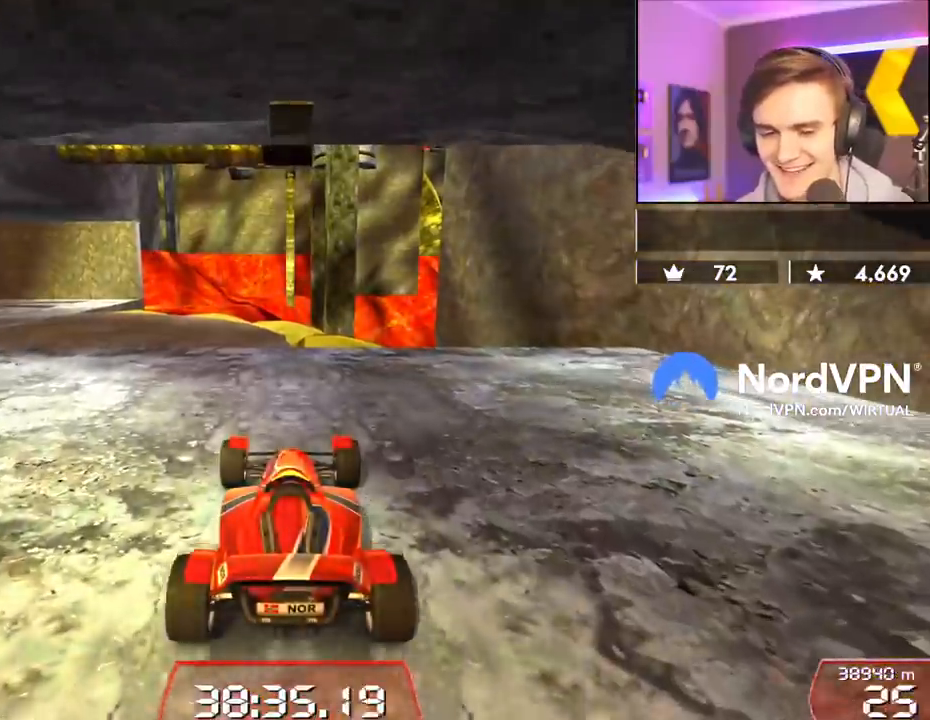
{"keys": ["left", "up"], "events": [[100, "left", "down"]]}
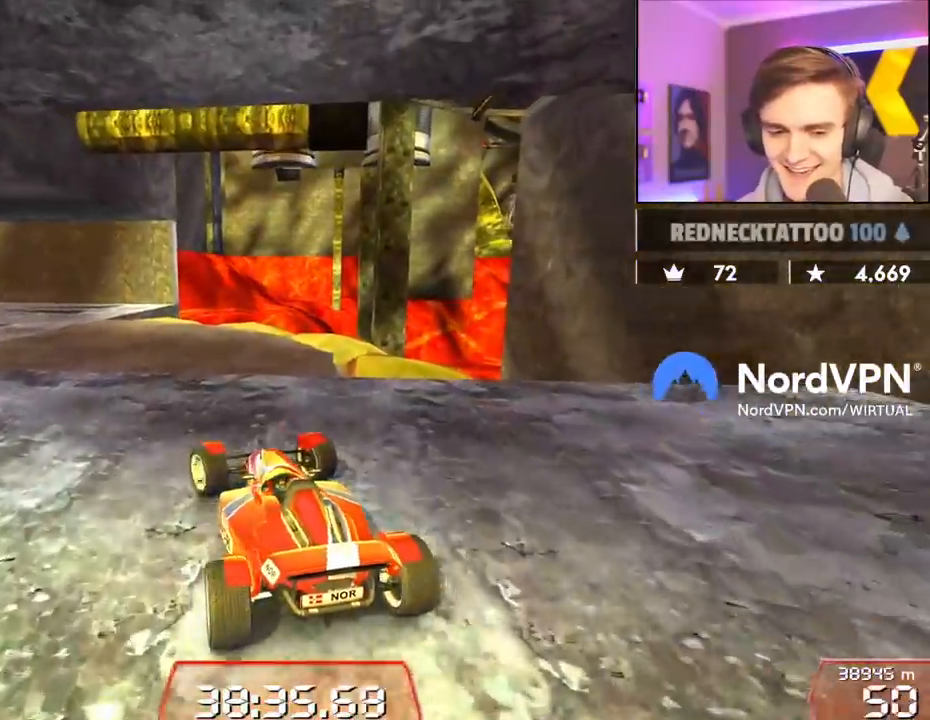
{"keys": ["up"], "events": [[300, "left", "up"]]}